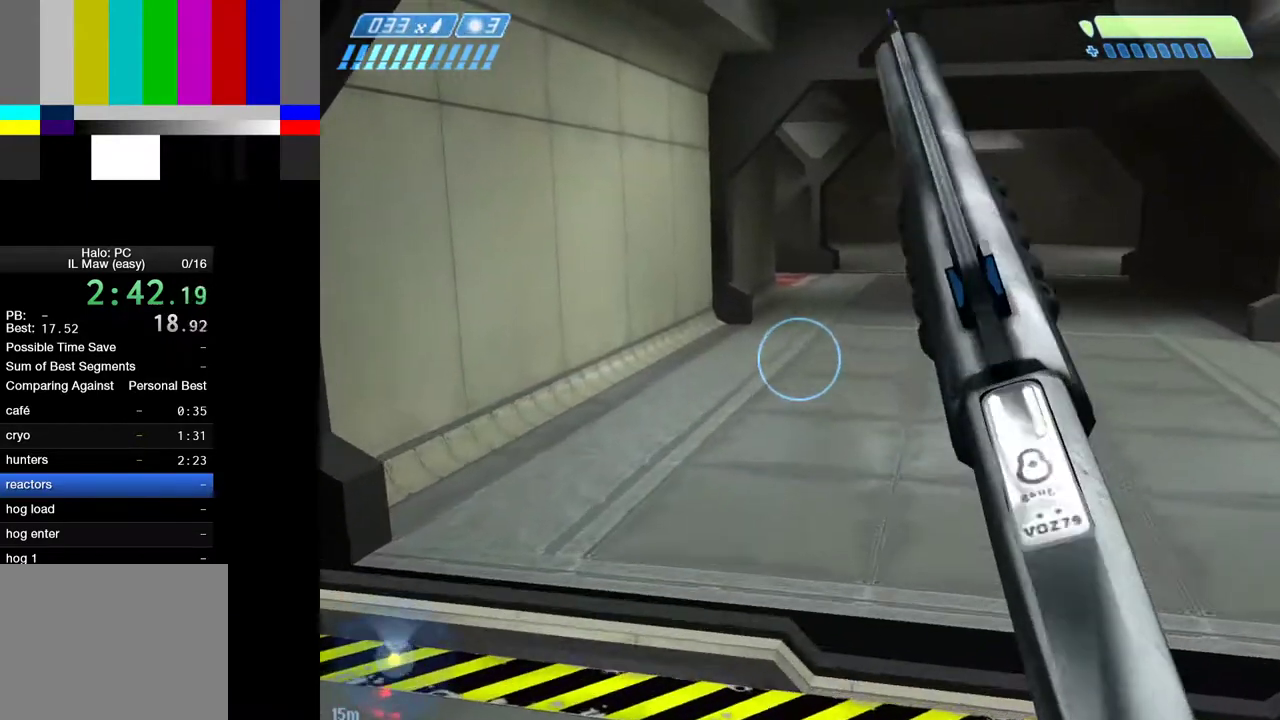
Gameplay with keyboard and mouse; each line is a JSON object with the keys and mouse buttons held at the frame after it. "events" lists presses ("down") and releases ("up") of "1", "2", "4", "a", "ctrl", "d", "e", "f", "g", "q", "r", "return", "s", "shift", "space", "tab", "w", "mouse_left" and "mouse_right" between this image and that frame as [ms after this image, input, new state], when the widget could be followed in between. "mouse_left", "mouse_right" = the "left", "right" buttons of the "mouse" list. No other keys are recorded. Not read: mouse_move.
{"keys": ["w"], "mouse": [], "events": []}
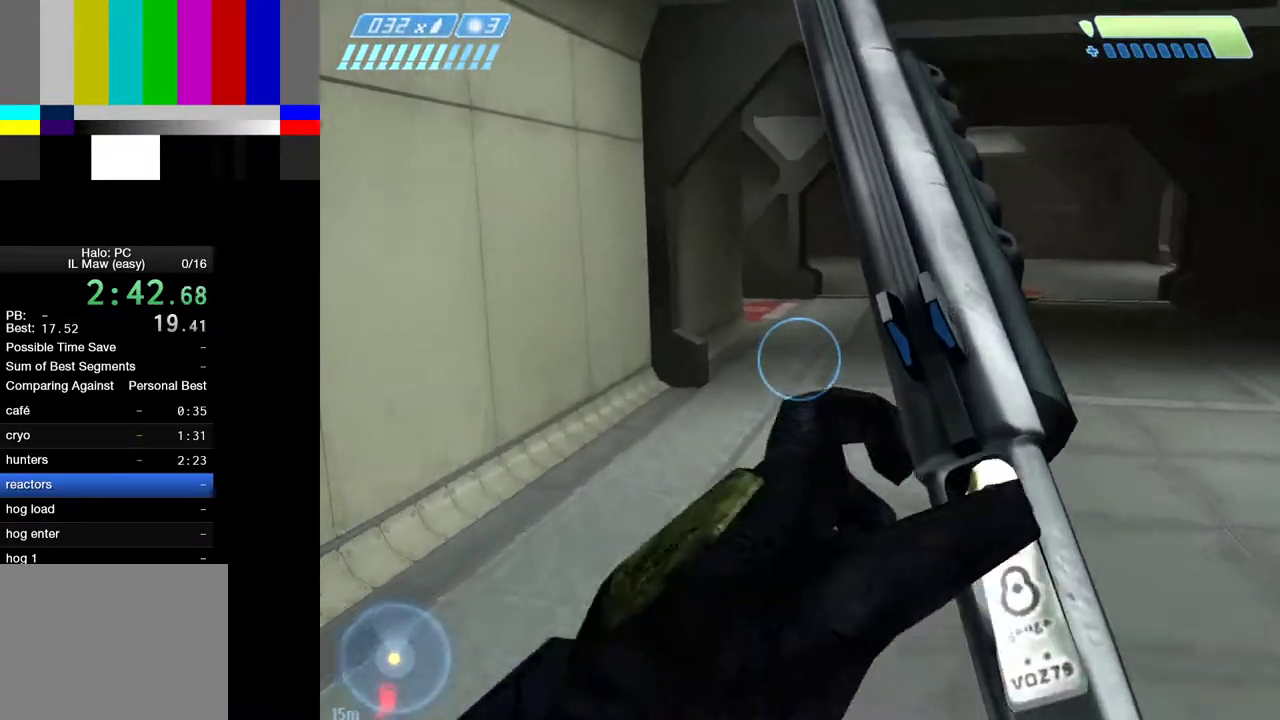
{"keys": ["w"], "mouse": [], "events": []}
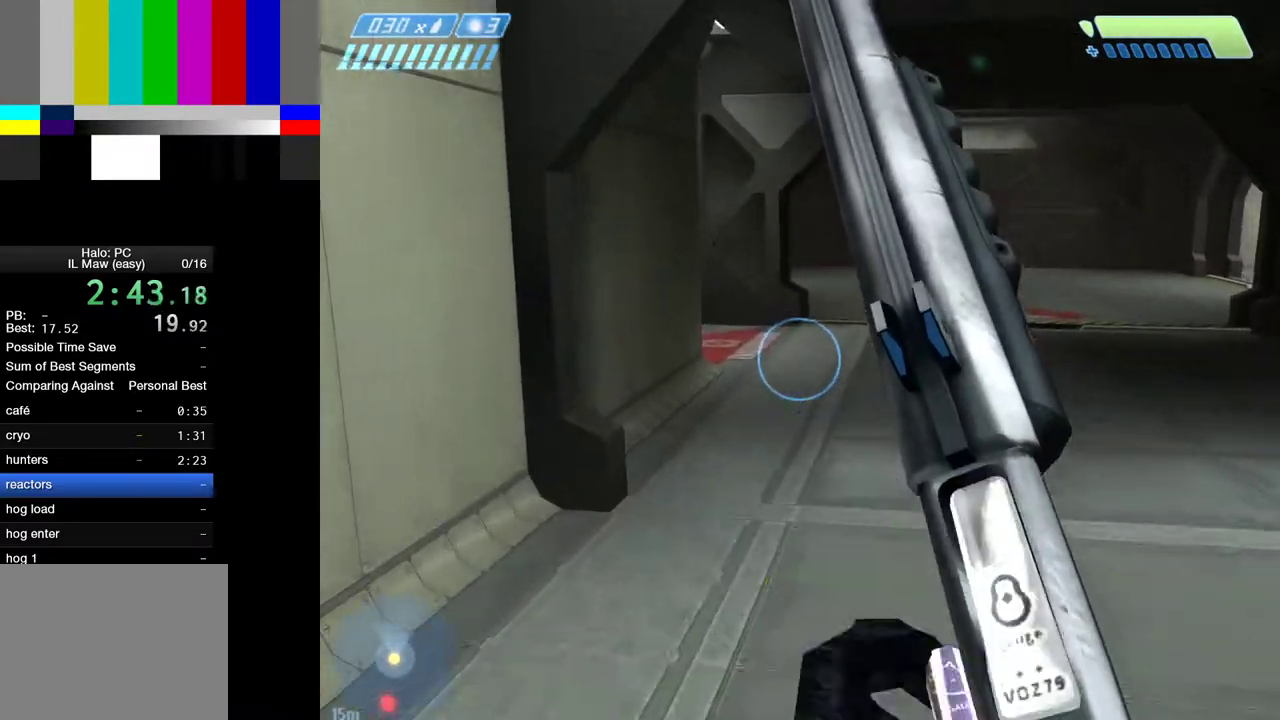
{"keys": ["w"], "mouse": [], "events": []}
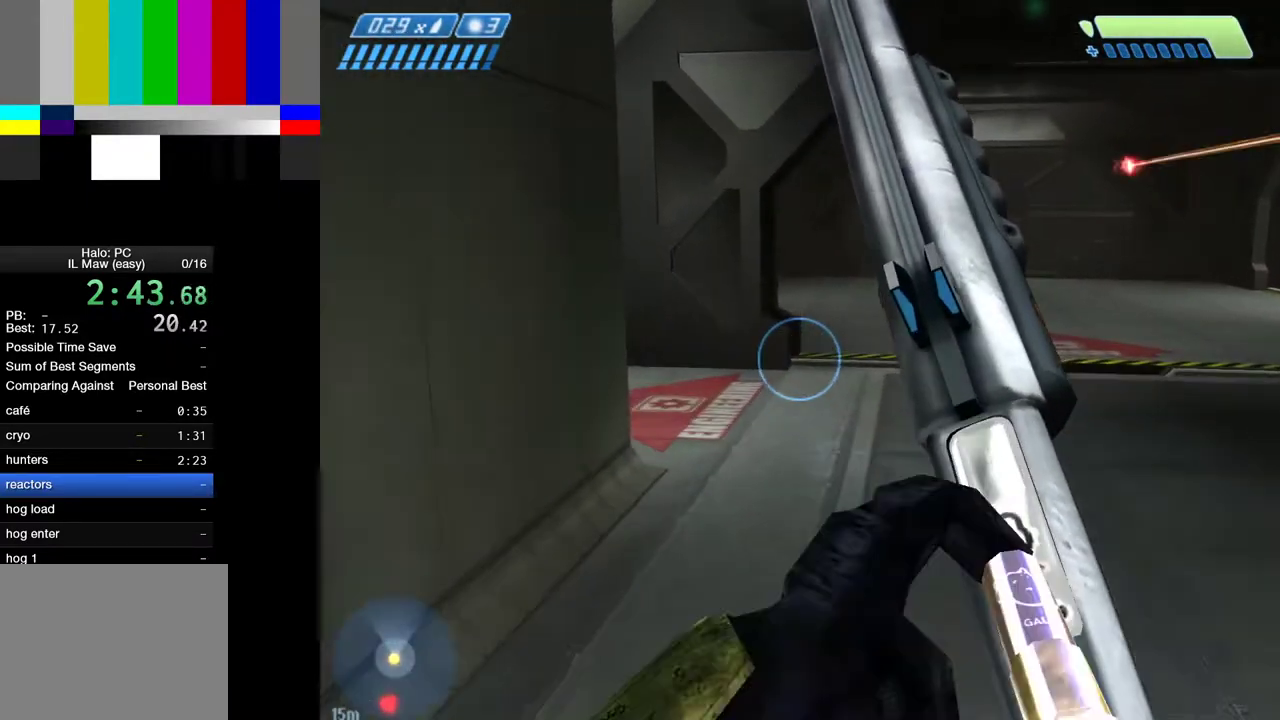
{"keys": ["w"], "mouse": [], "events": []}
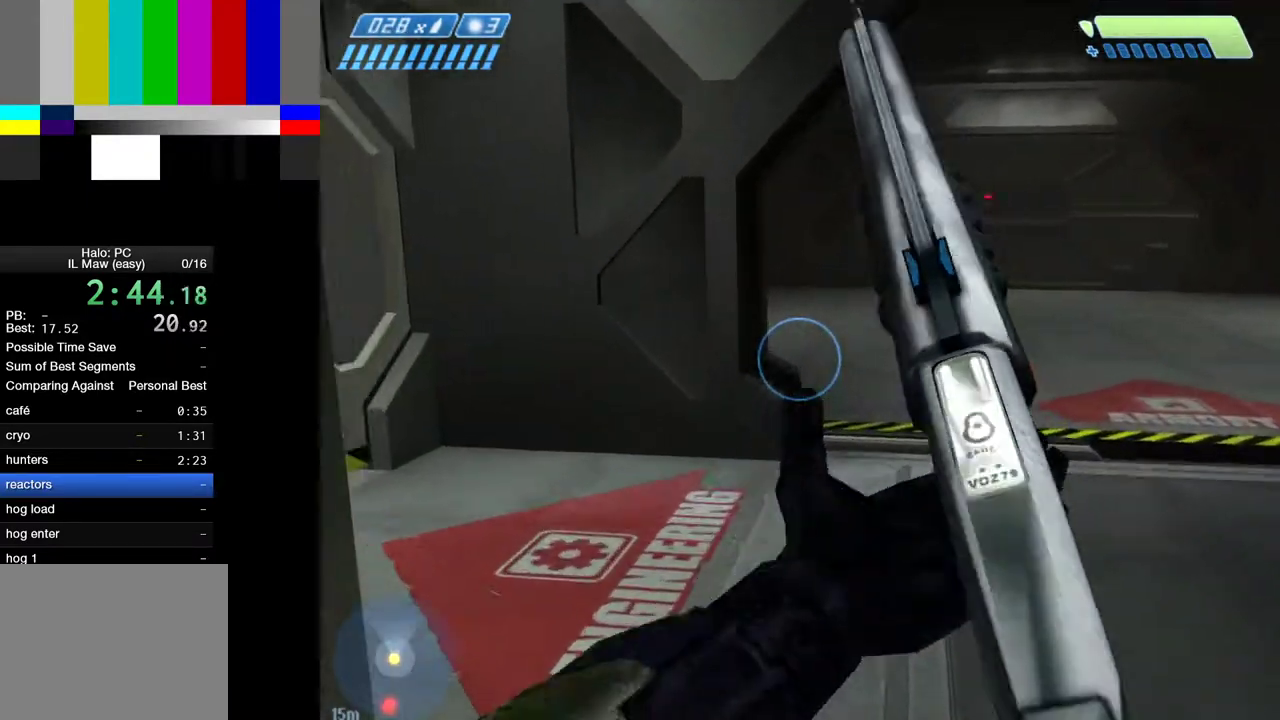
{"keys": ["w"], "mouse": [], "events": []}
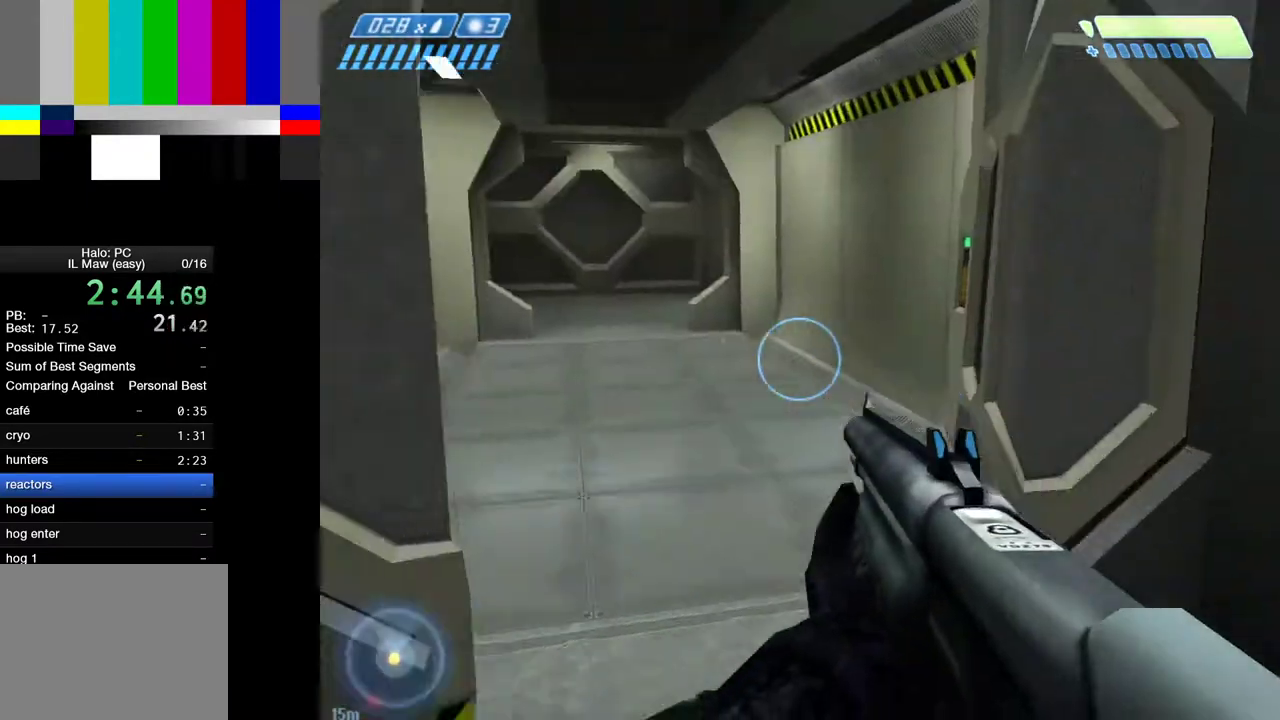
{"keys": ["w"], "mouse": [], "events": []}
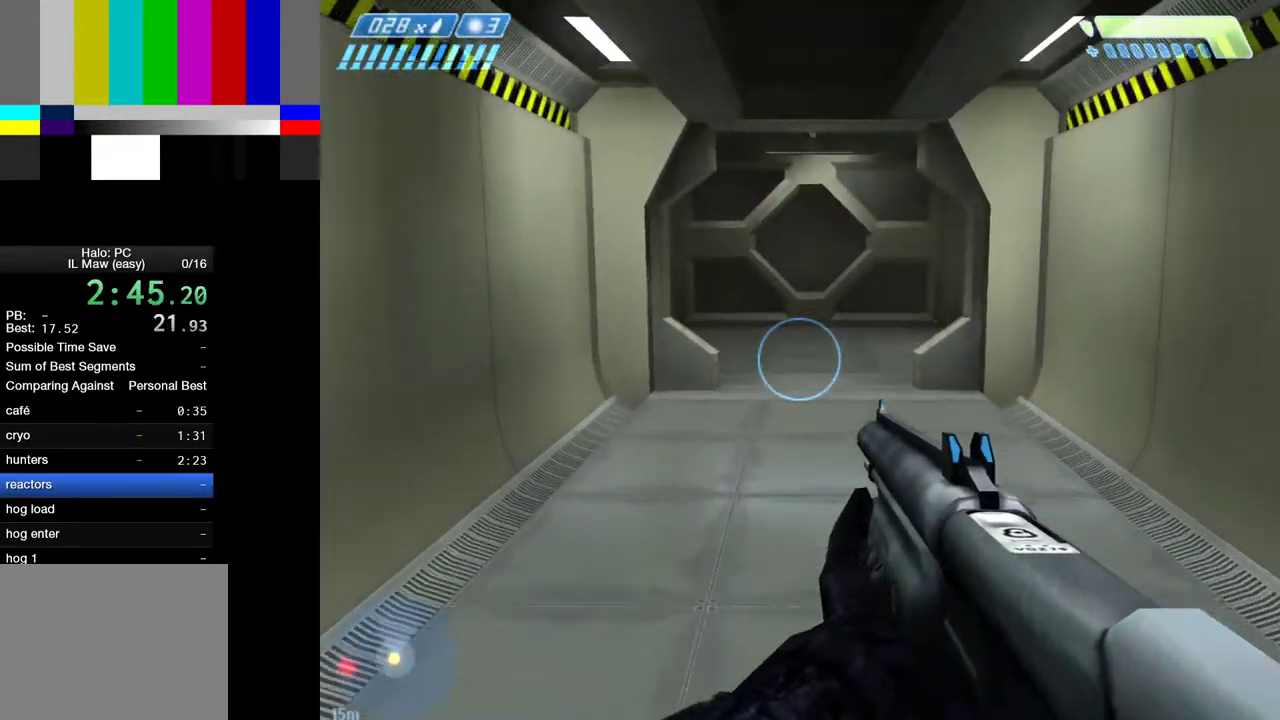
{"keys": ["w"], "mouse": [], "events": []}
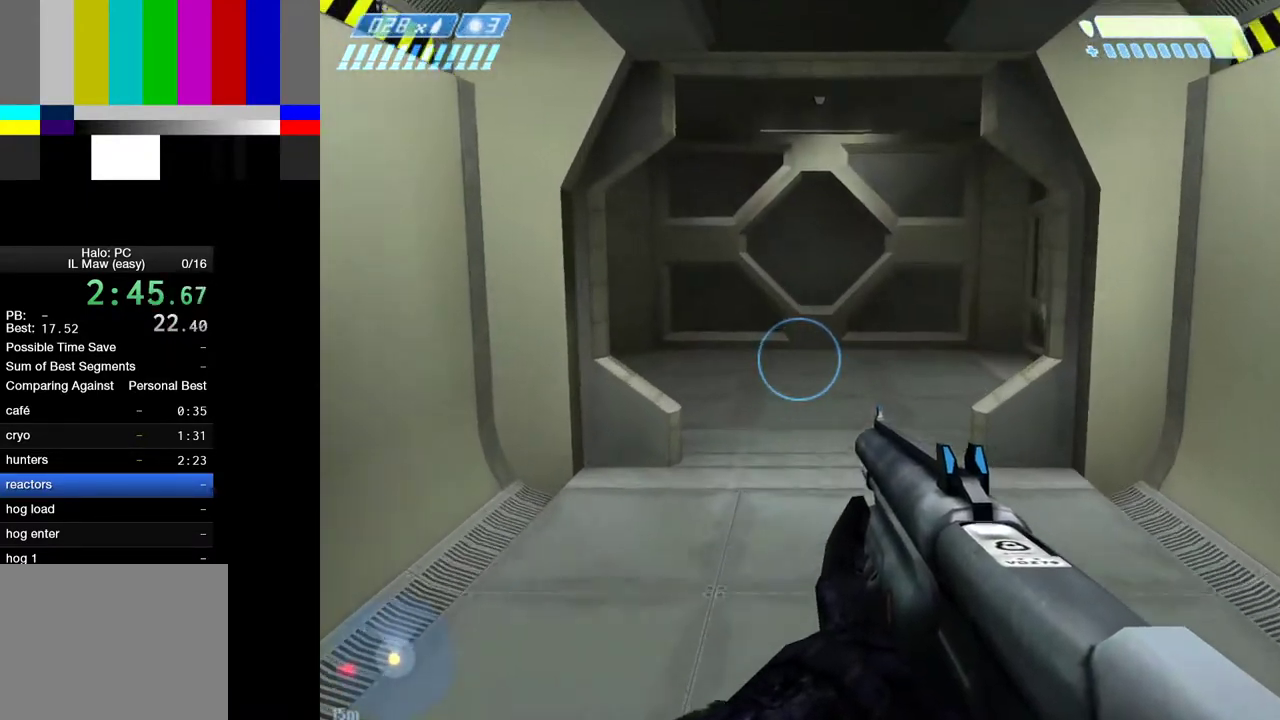
{"keys": ["w"], "mouse": [], "events": []}
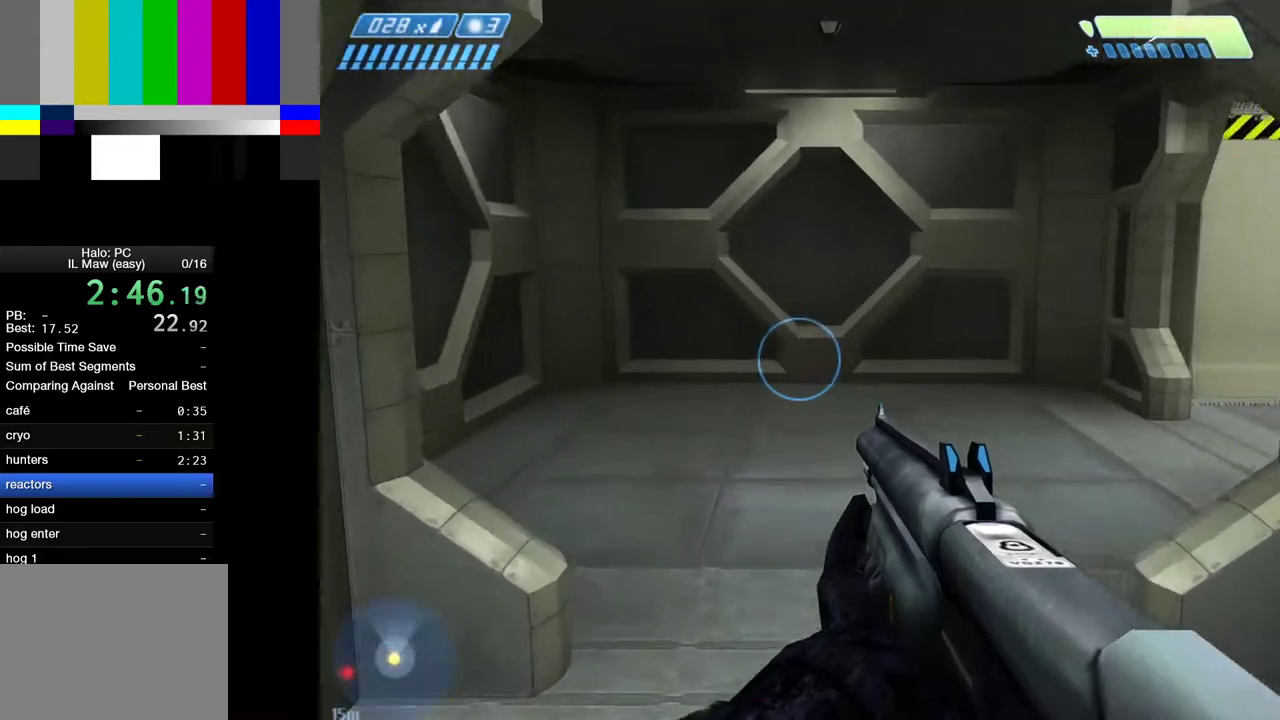
{"keys": ["w"], "mouse": [], "events": []}
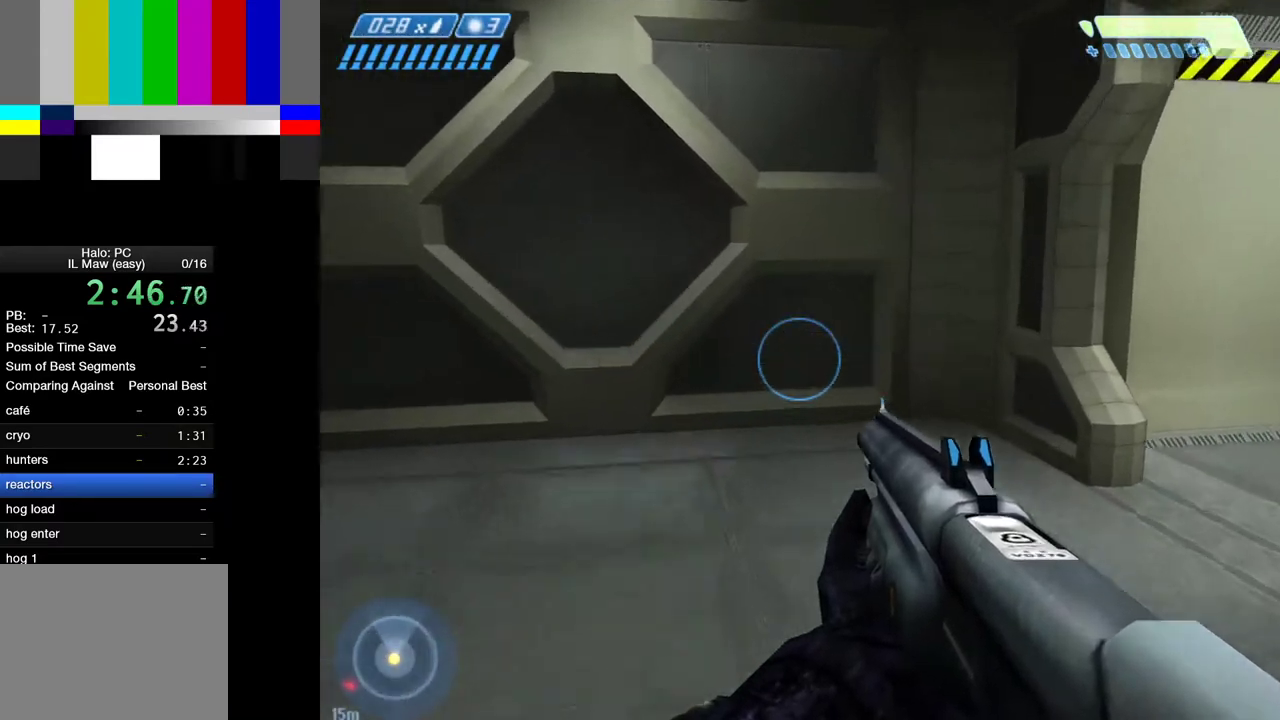
{"keys": ["w"], "mouse": [], "events": []}
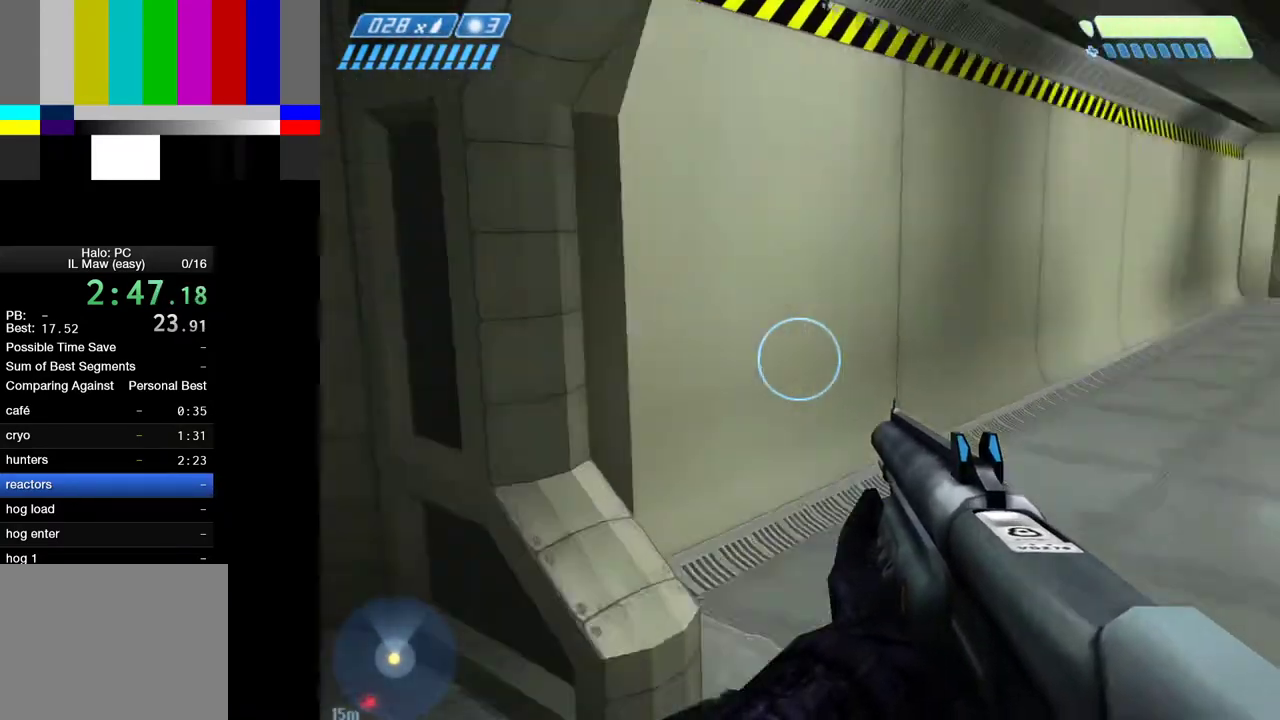
{"keys": ["w"], "mouse": [], "events": []}
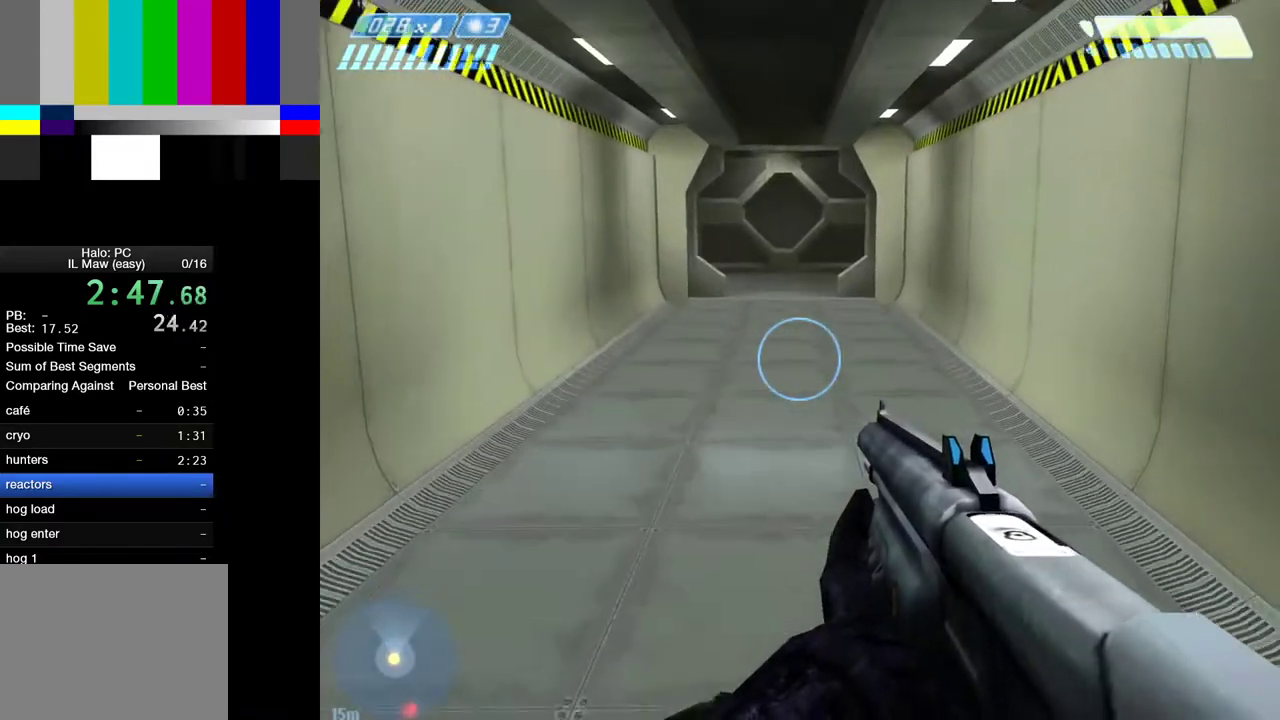
{"keys": ["w"], "mouse": [], "events": []}
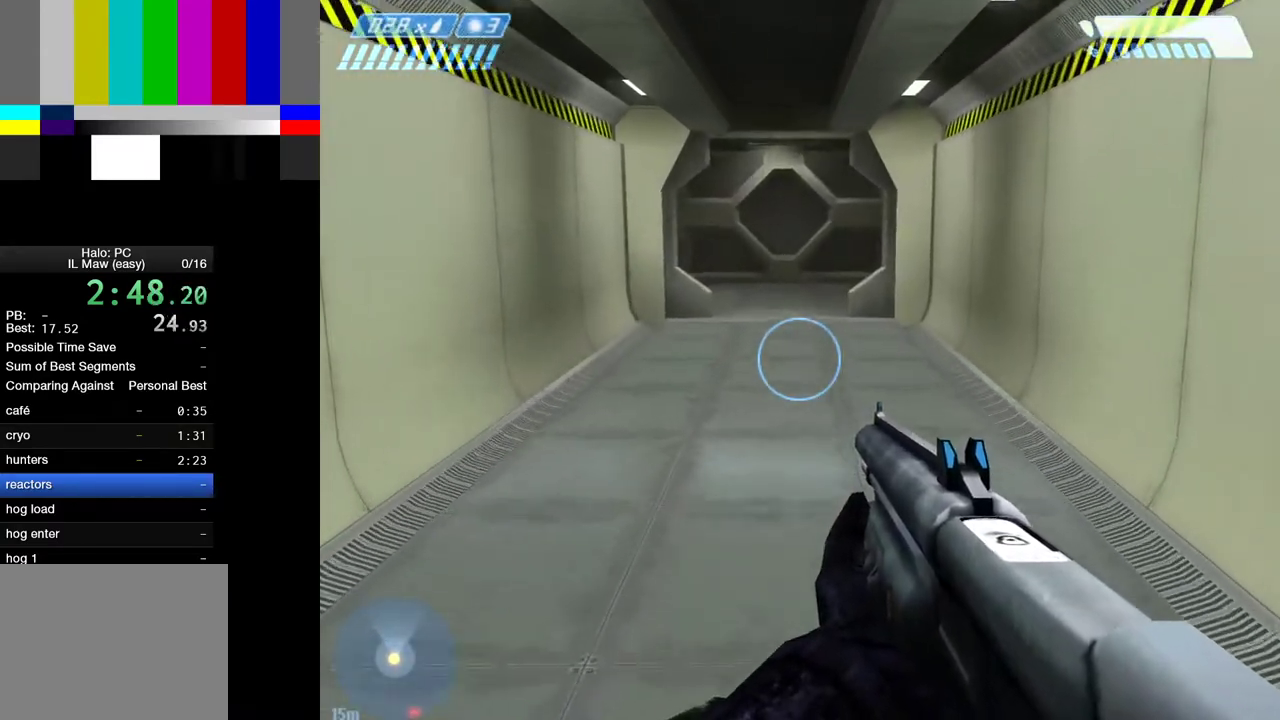
{"keys": ["w"], "mouse": [], "events": []}
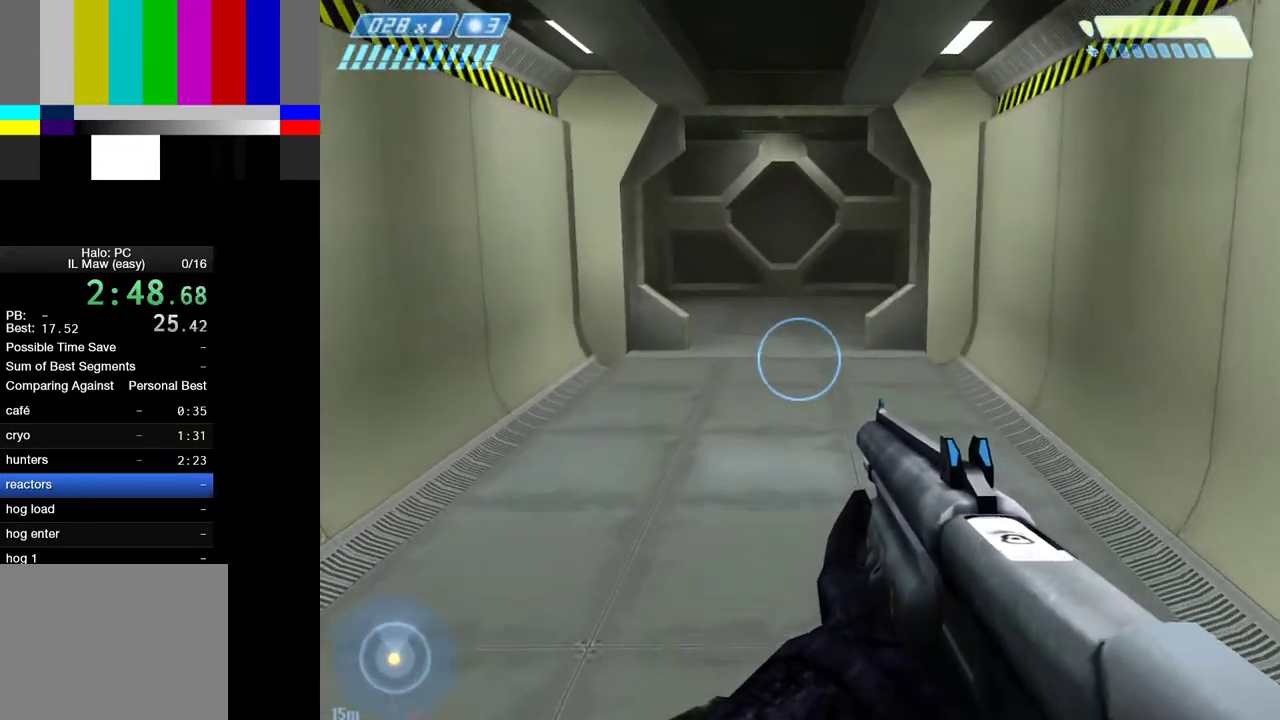
{"keys": ["w"], "mouse": [], "events": []}
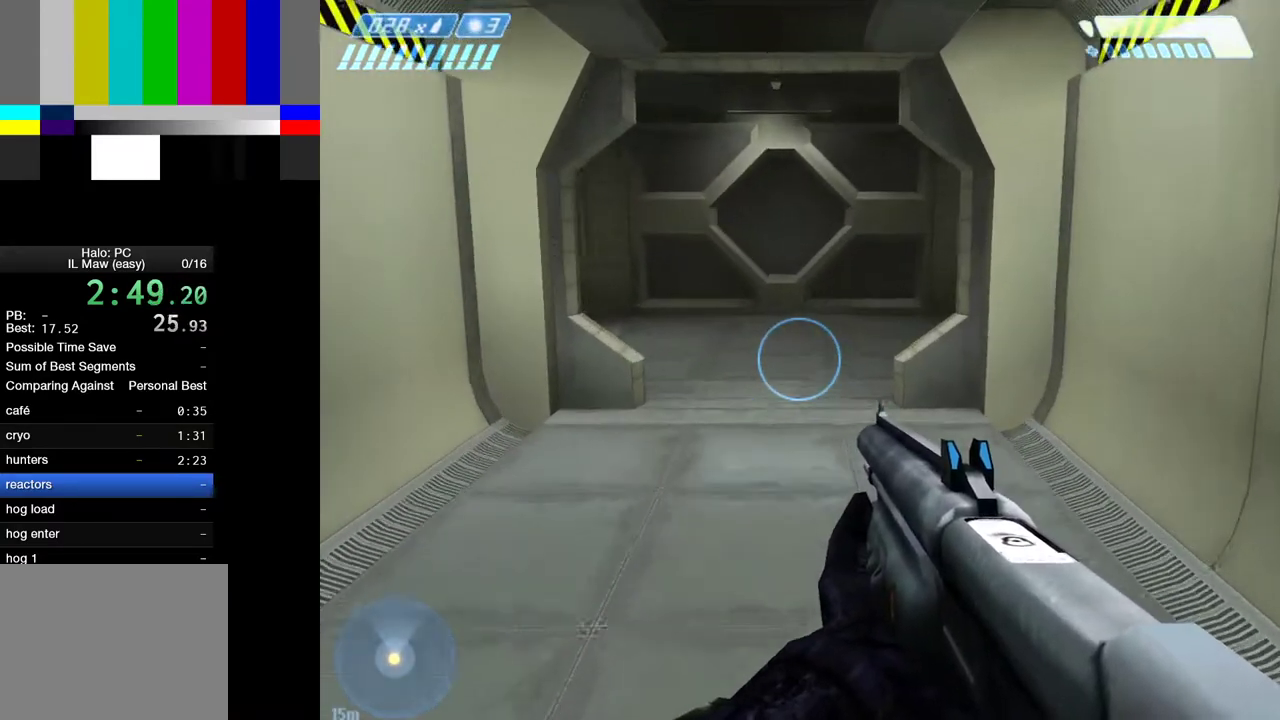
{"keys": ["w"], "mouse": [], "events": []}
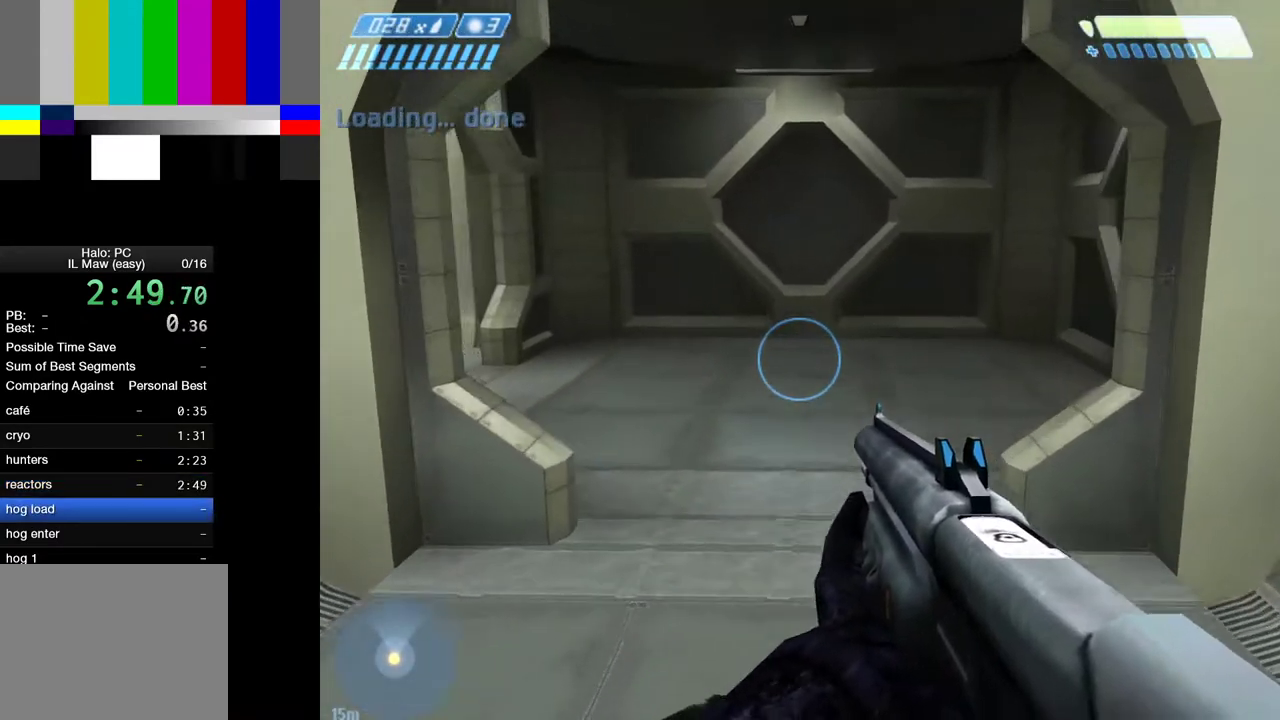
{"keys": ["w"], "mouse": [], "events": []}
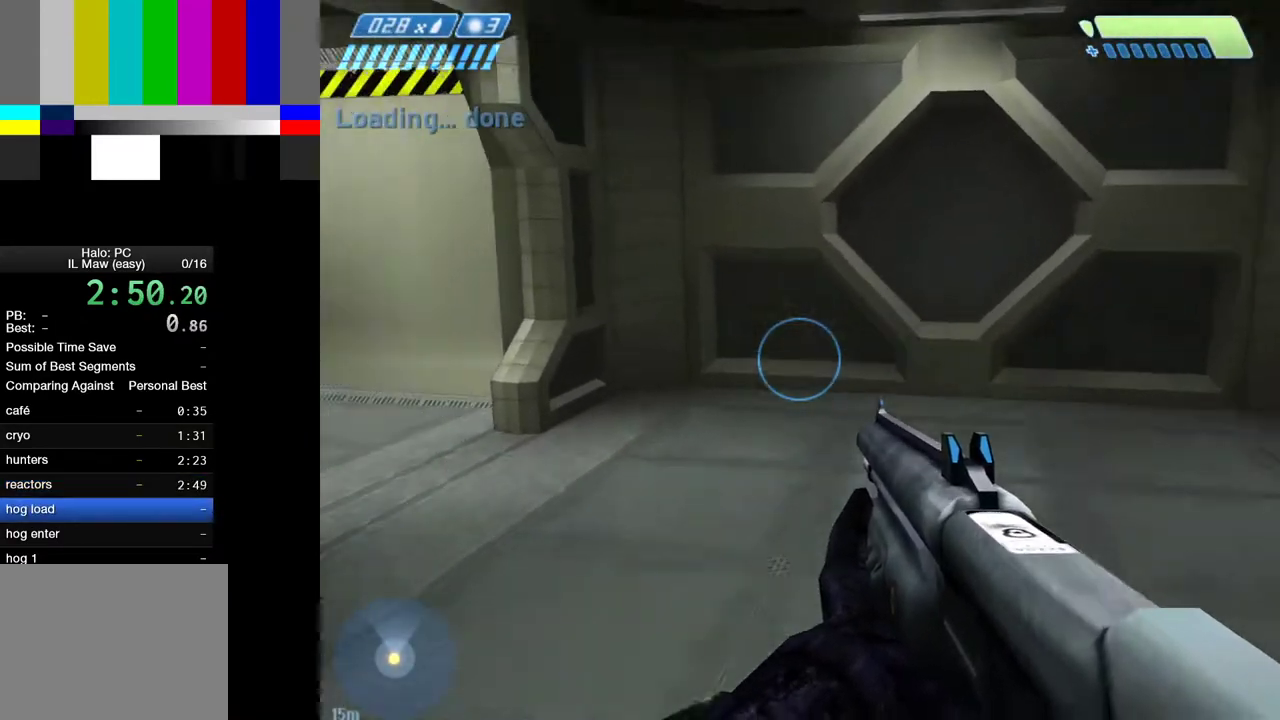
{"keys": ["w"], "mouse": [], "events": []}
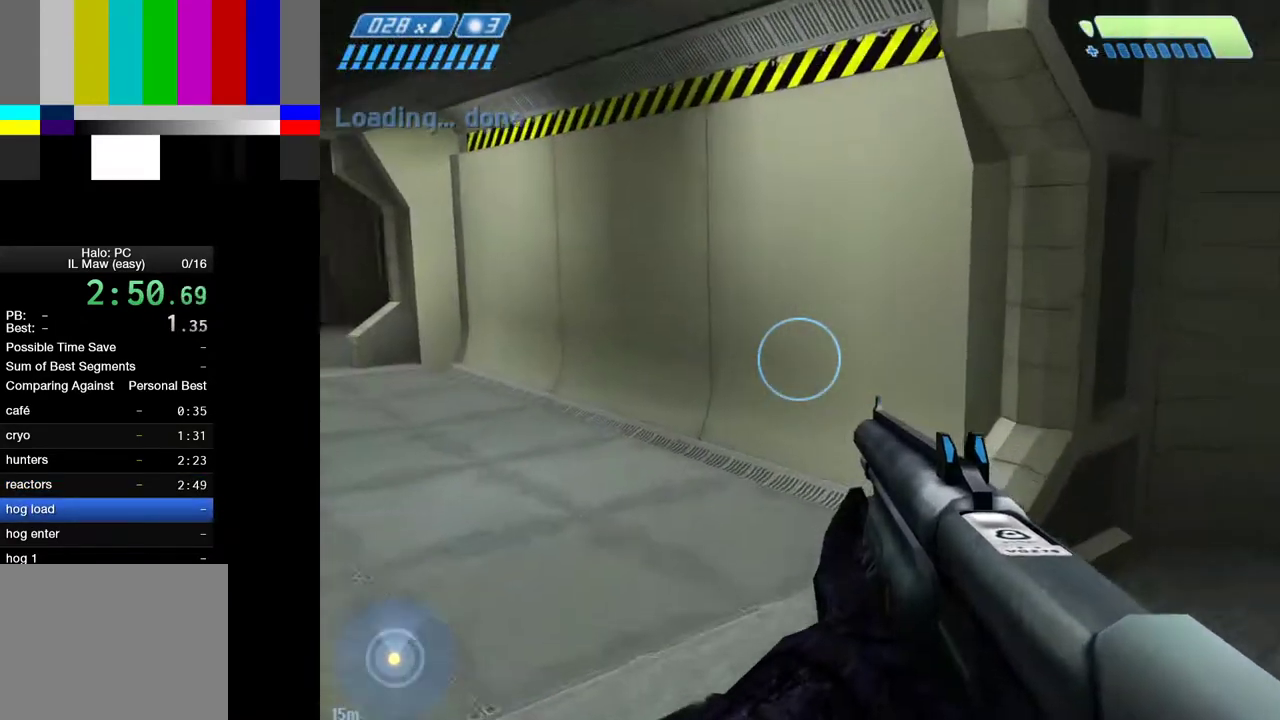
{"keys": ["w"], "mouse": [], "events": []}
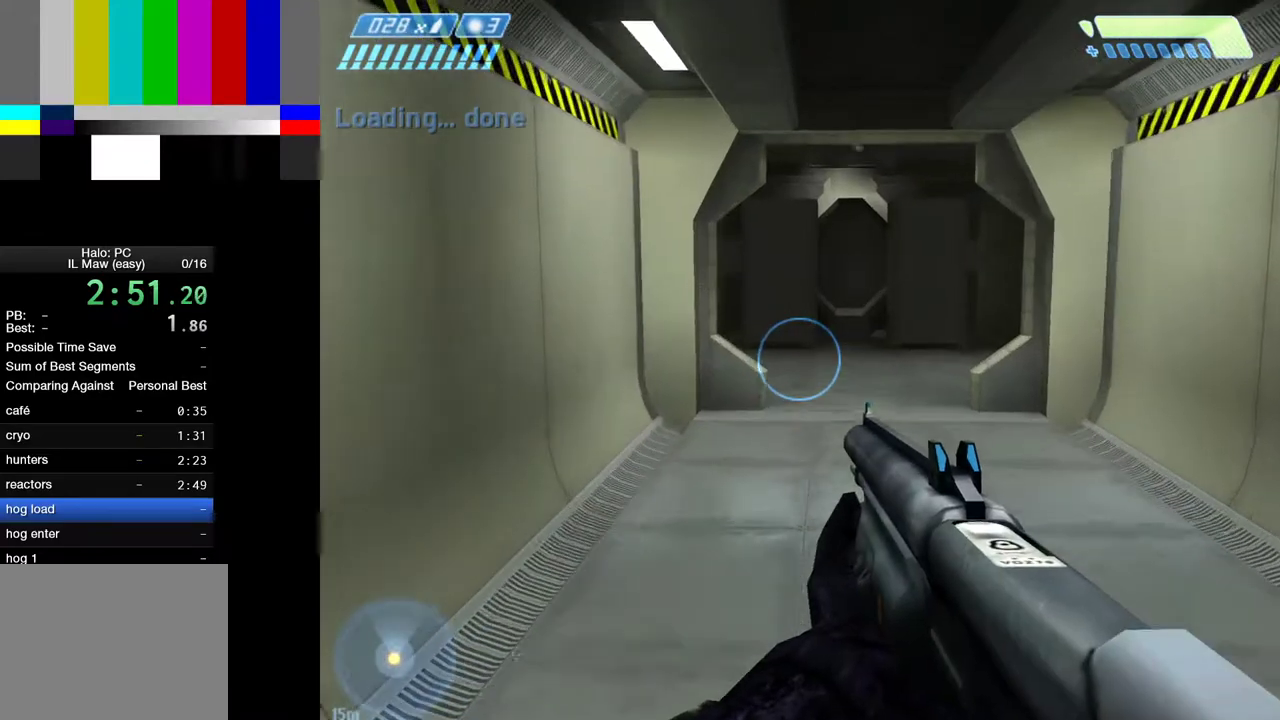
{"keys": ["w"], "mouse": [], "events": []}
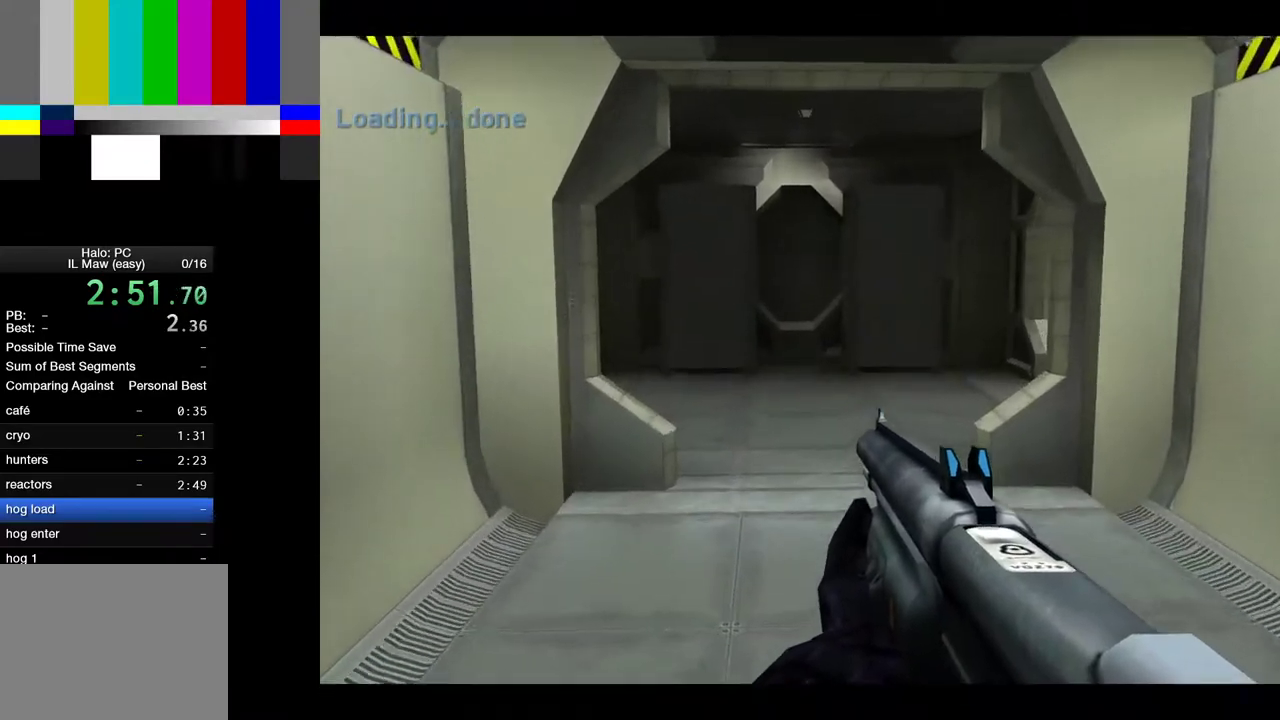
{"keys": ["w"], "mouse": [], "events": []}
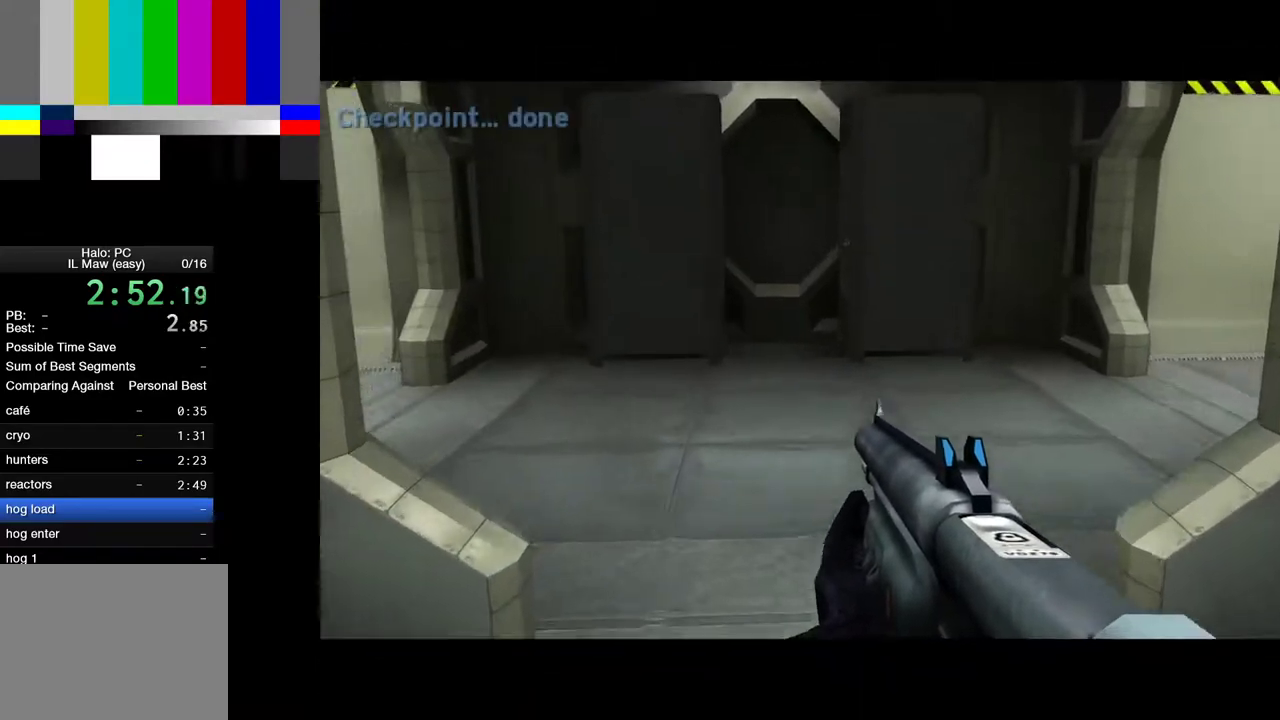
{"keys": ["w"], "mouse": [], "events": [[267, "1", "down"], [400, "1", "up"]]}
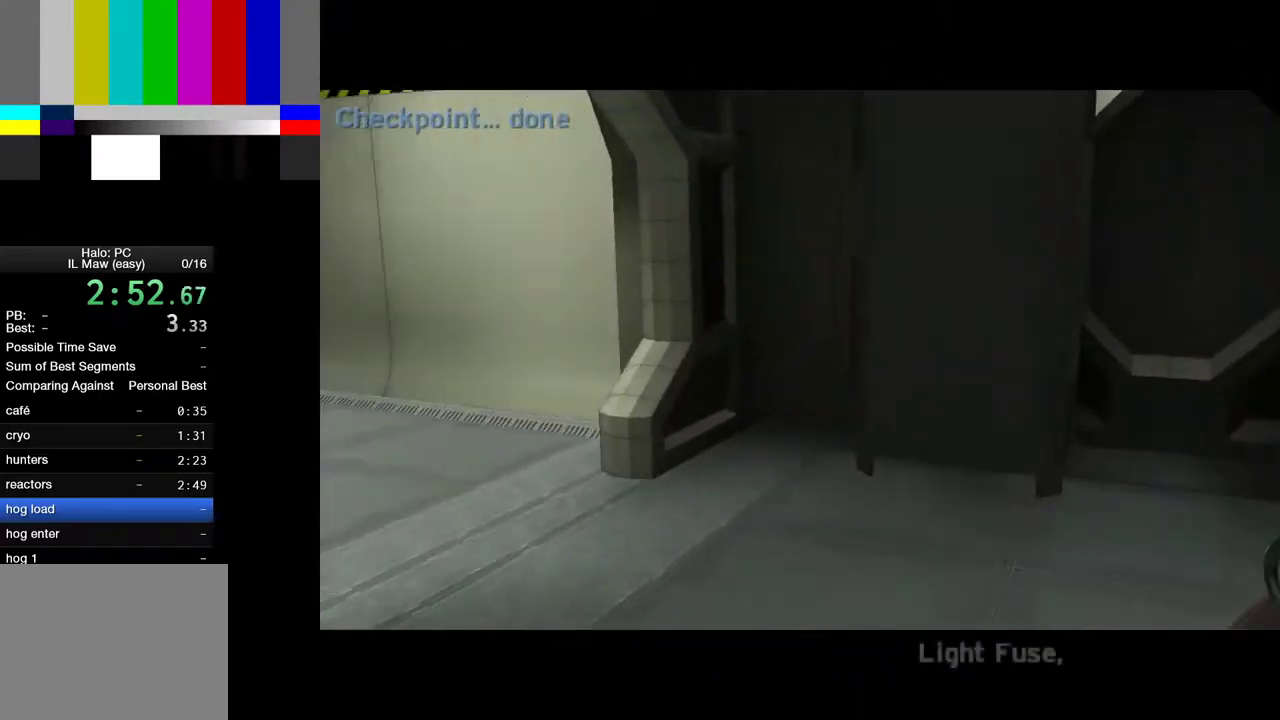
{"keys": ["w"], "mouse": [], "events": []}
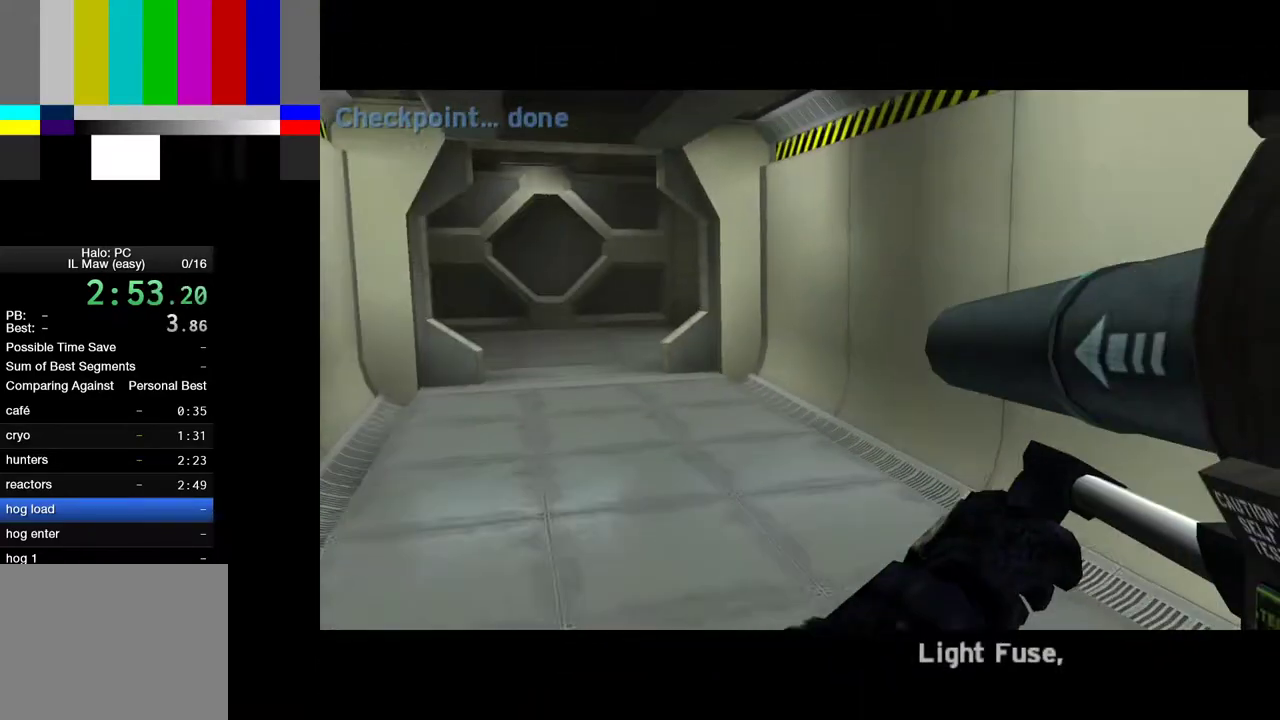
{"keys": ["w"], "mouse": [], "events": []}
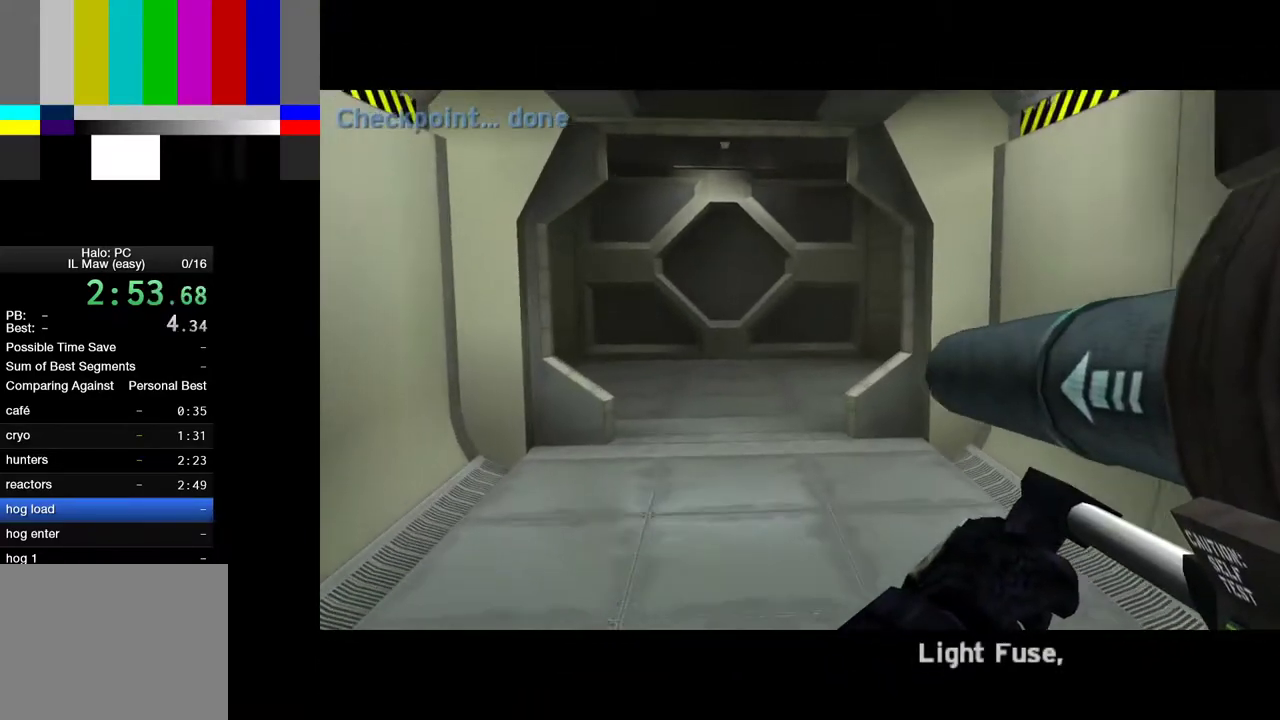
{"keys": ["w"], "mouse": [], "events": []}
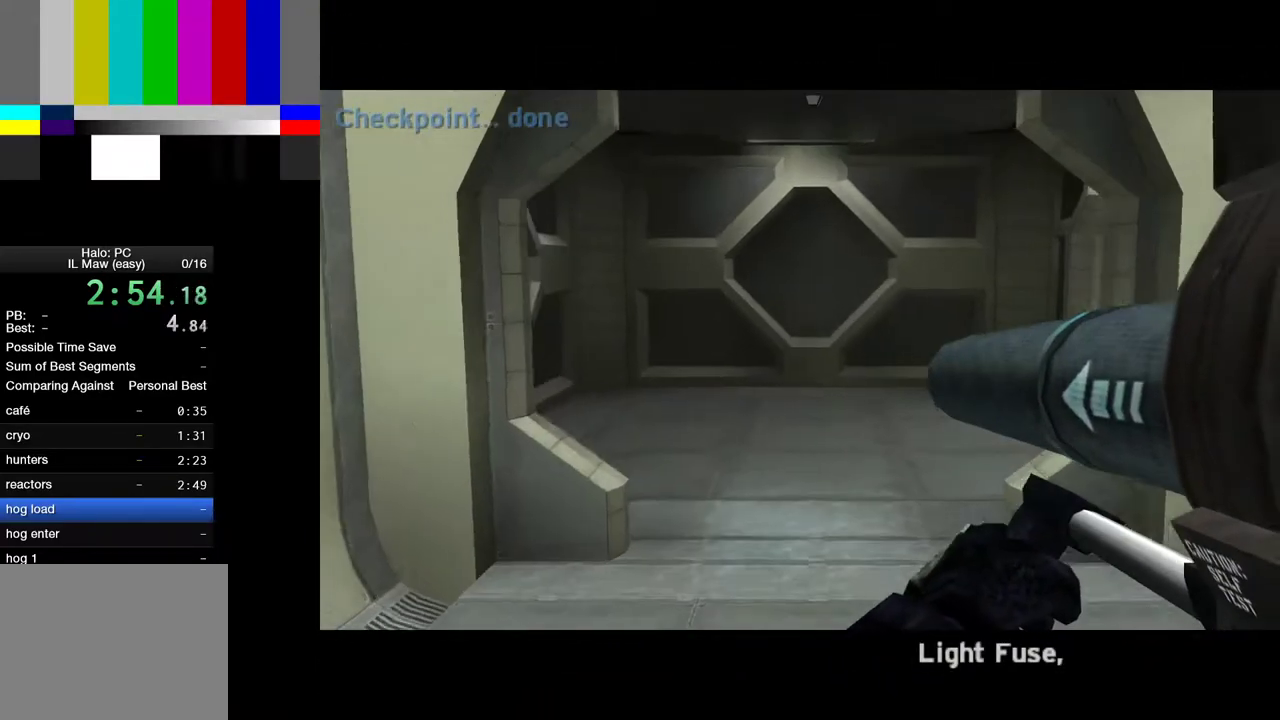
{"keys": ["1", "w"], "mouse": [], "events": [[417, "1", "down"]]}
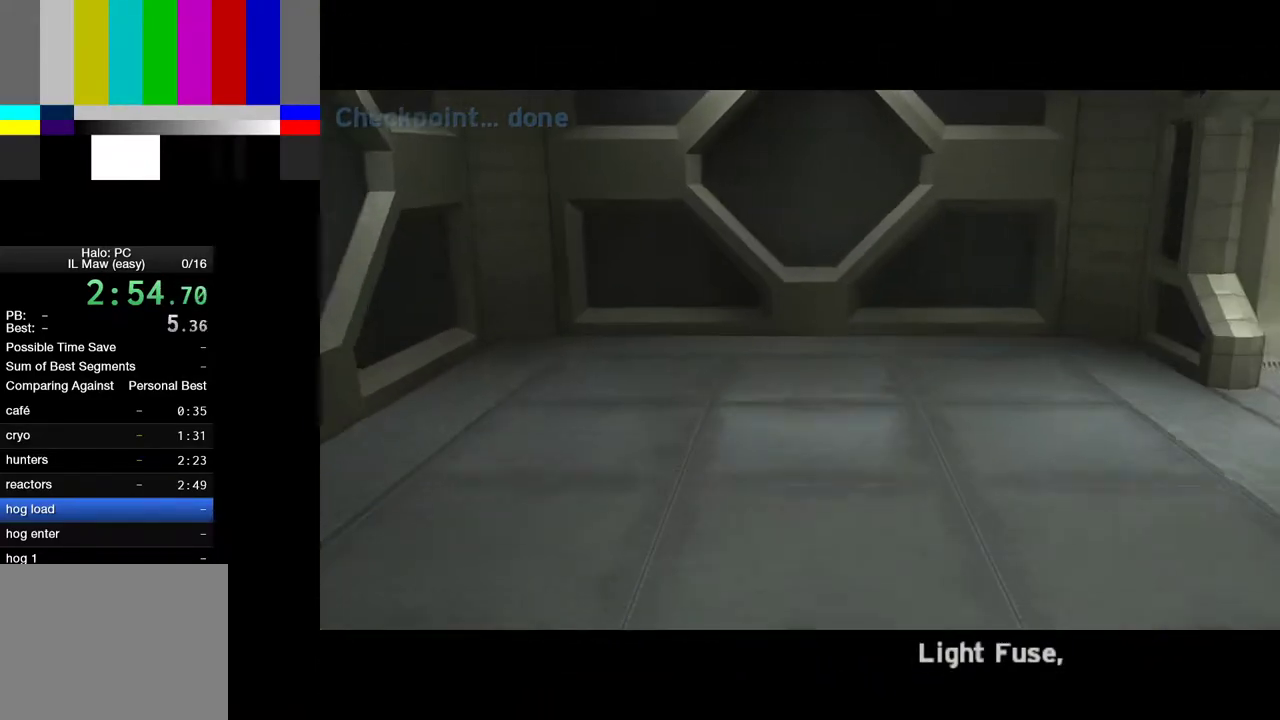
{"keys": ["w"], "mouse": [], "events": [[50, "1", "up"]]}
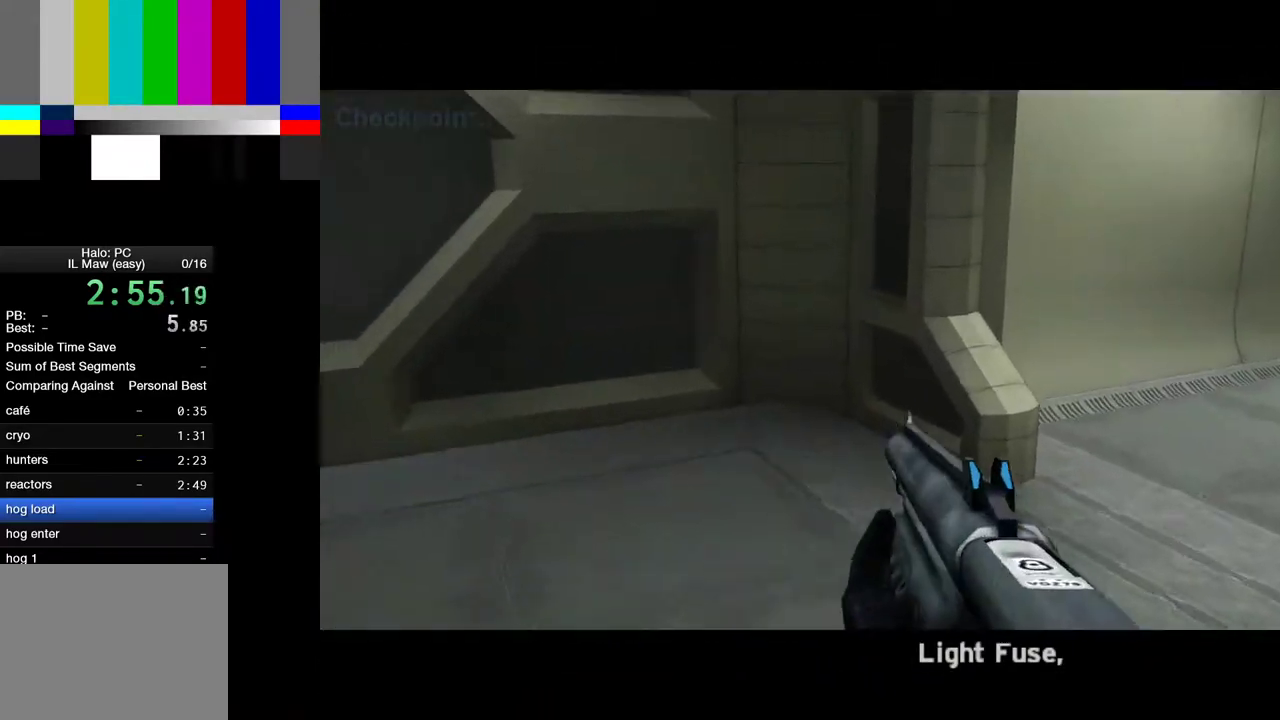
{"keys": ["w"], "mouse": [], "events": []}
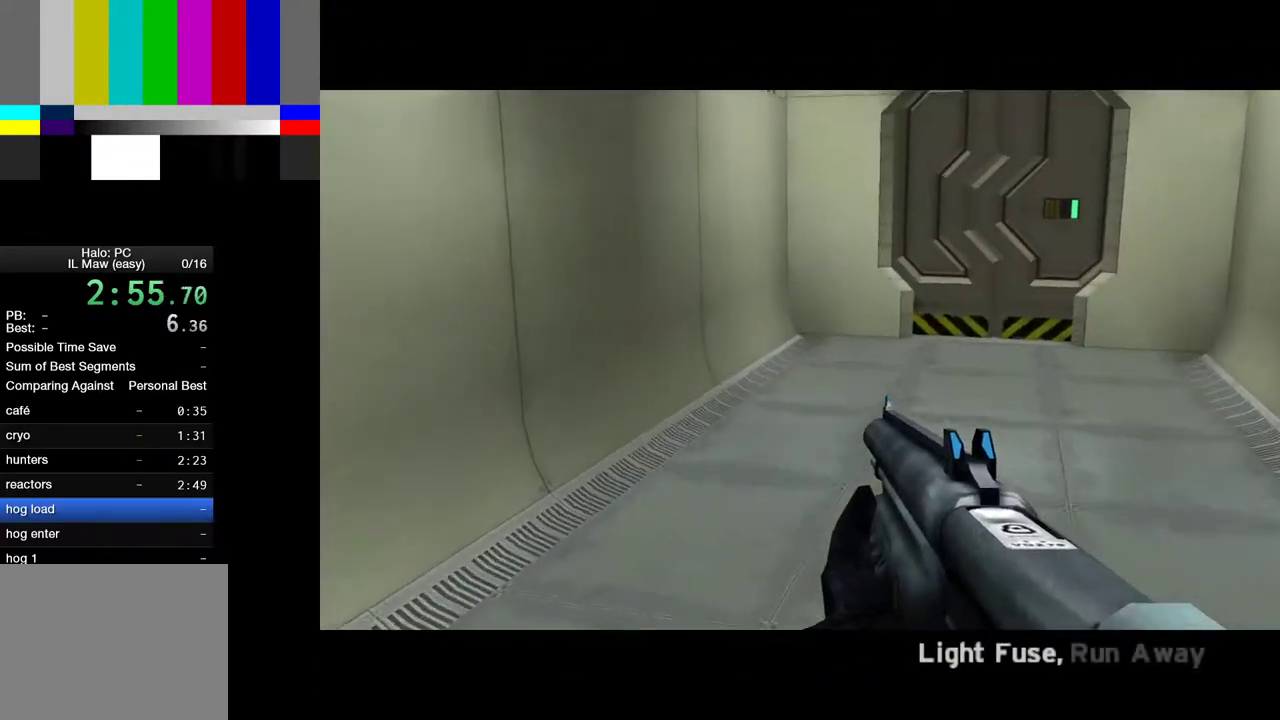
{"keys": ["w"], "mouse": [], "events": []}
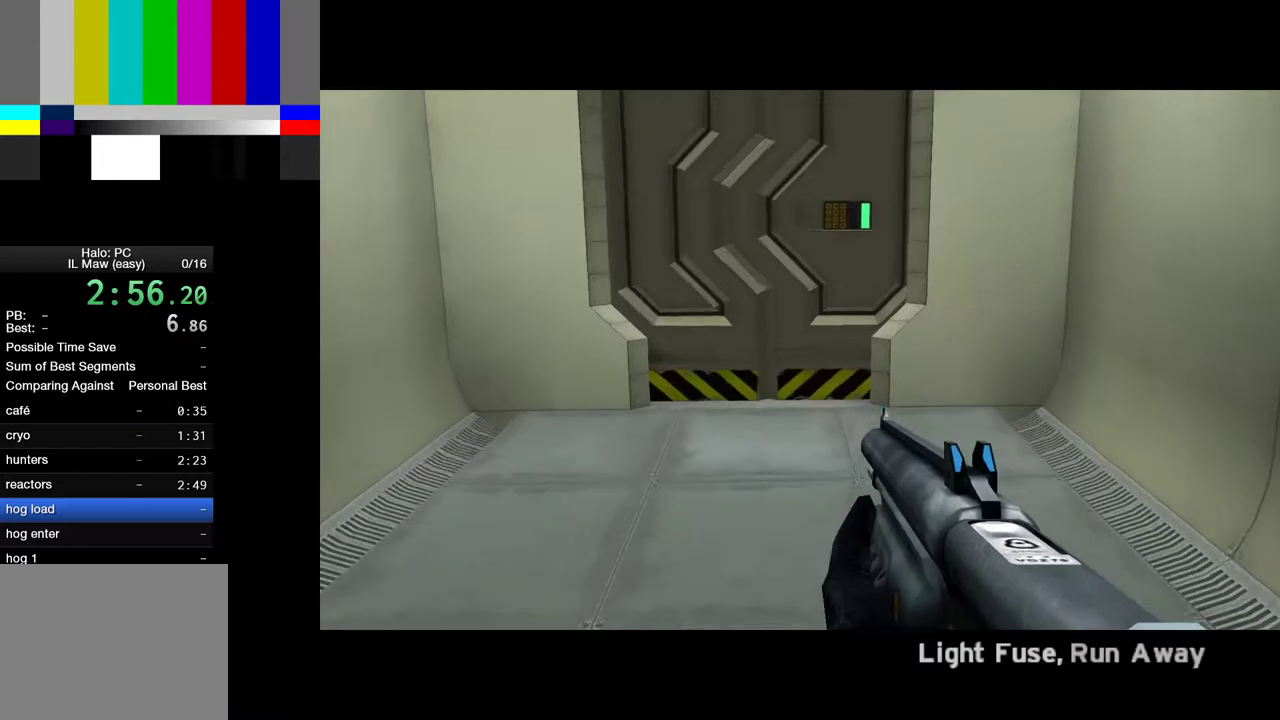
{"keys": ["w"], "mouse": [], "events": []}
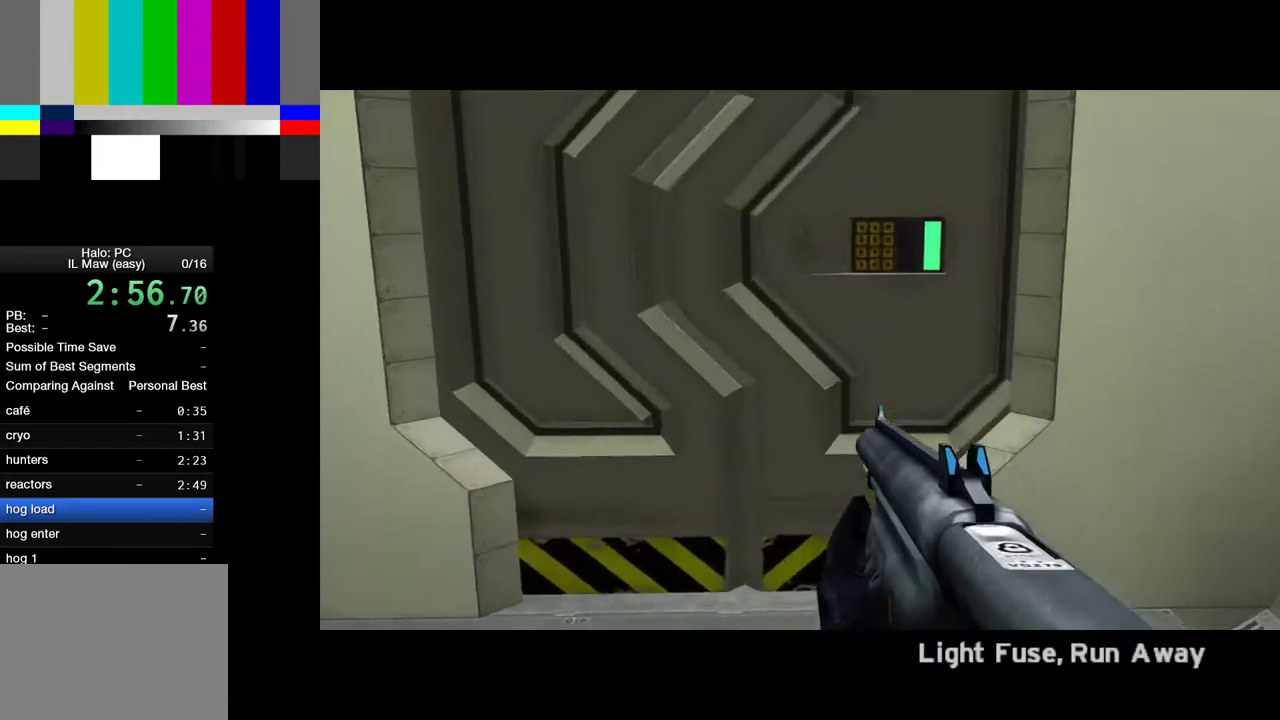
{"keys": ["w"], "mouse": [], "events": []}